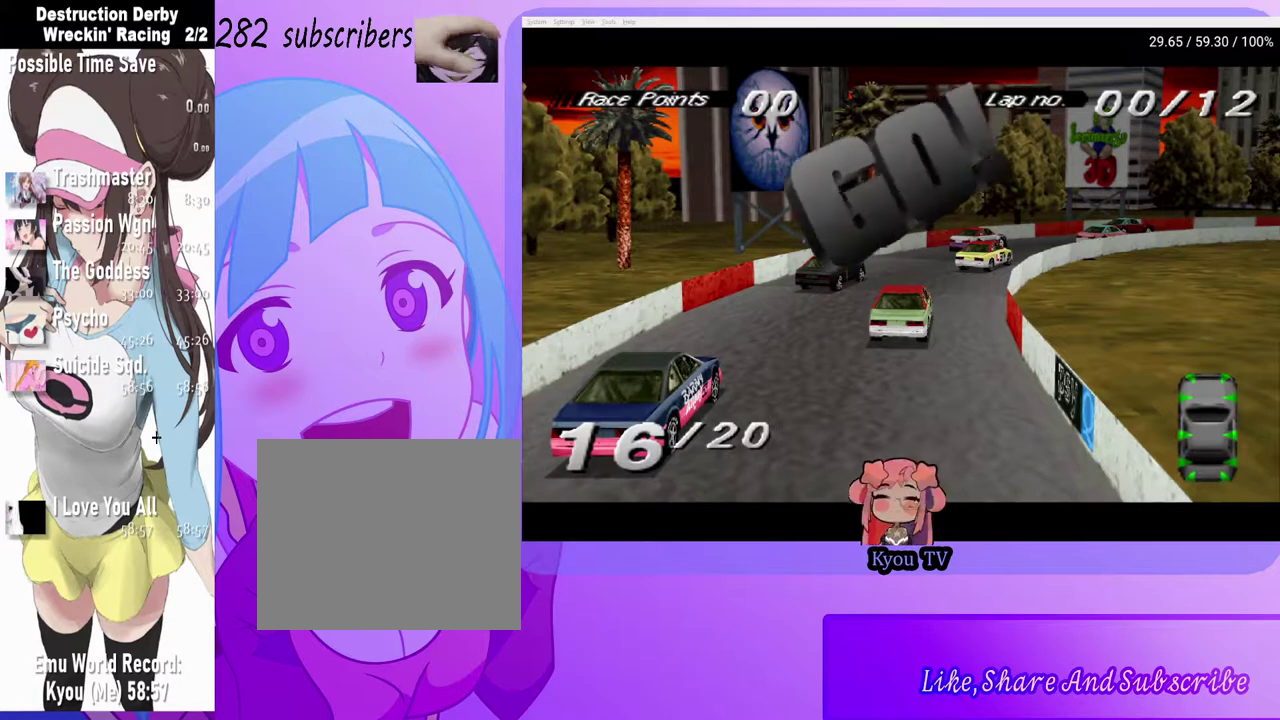
Gameplay with a controller (PlayStation layout); each line is a JSON object with the inputs held at the frame after it. "events" lists button and stick changes between this image and that frame as [ms after this image, input, new state], when the widget could be followed in between.
{"buttons": ["START"], "left_stick": "center", "right_stick": "center", "events": [[117, "START", "down"], [283, "START", "up"], [350, "DPAD_DOWN", "down"], [467, "DPAD_DOWN", "up"], [483, "START", "down"]]}
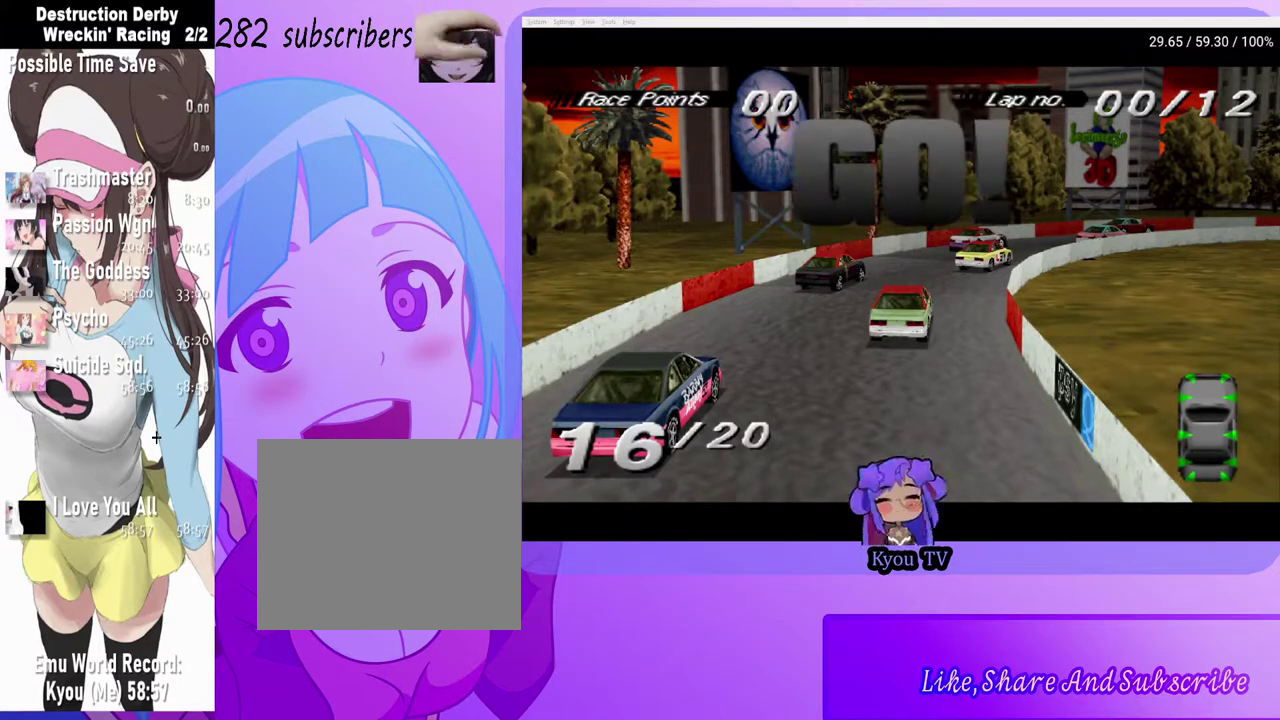
{"buttons": ["CROSS"], "left_stick": "center", "right_stick": "center", "events": [[133, "START", "up"], [250, "DPAD_DOWN", "down"], [317, "DPAD_DOWN", "up"], [467, "CROSS", "down"]]}
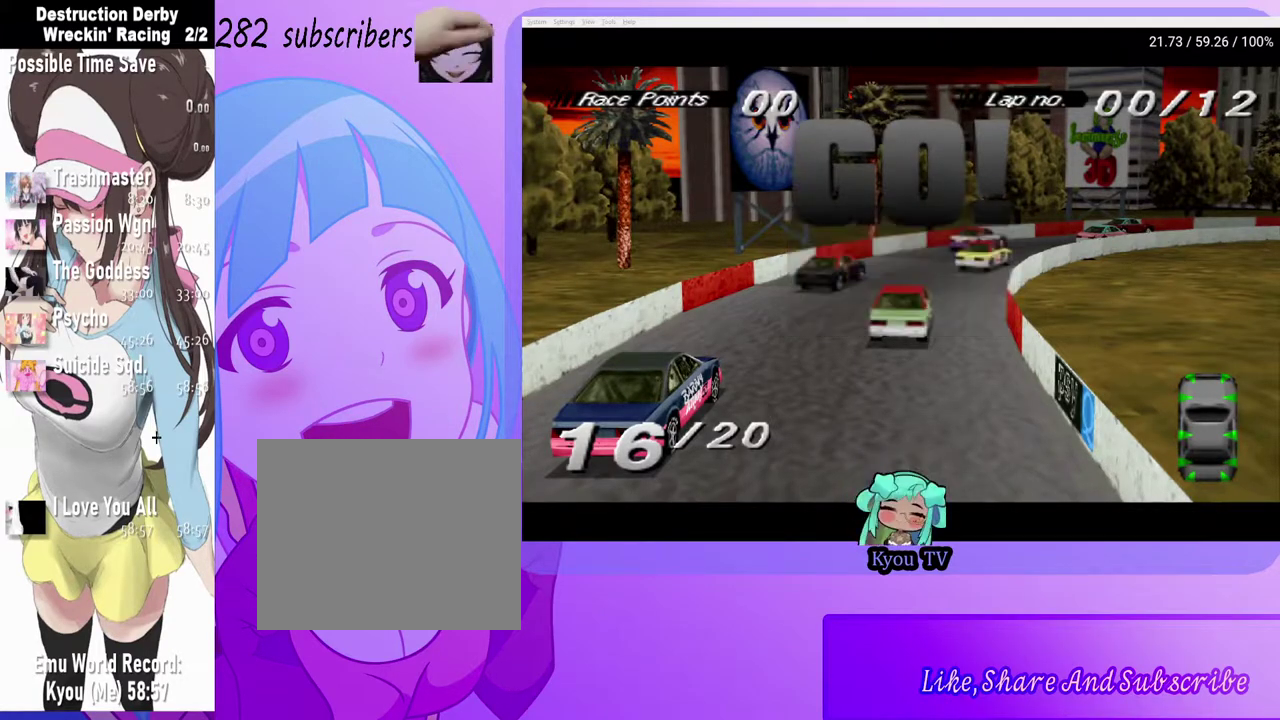
{"buttons": [], "left_stick": "center", "right_stick": "center", "events": [[83, "CROSS", "up"]]}
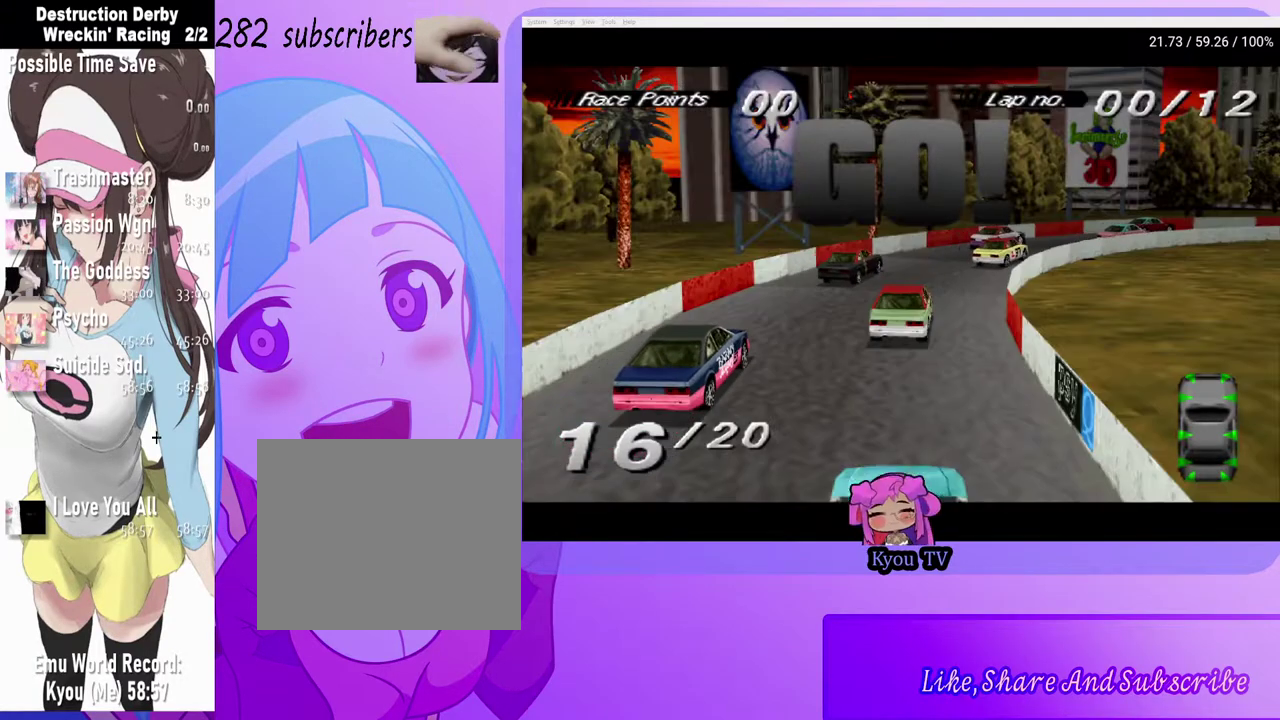
{"buttons": [], "left_stick": "center", "right_stick": "center", "events": []}
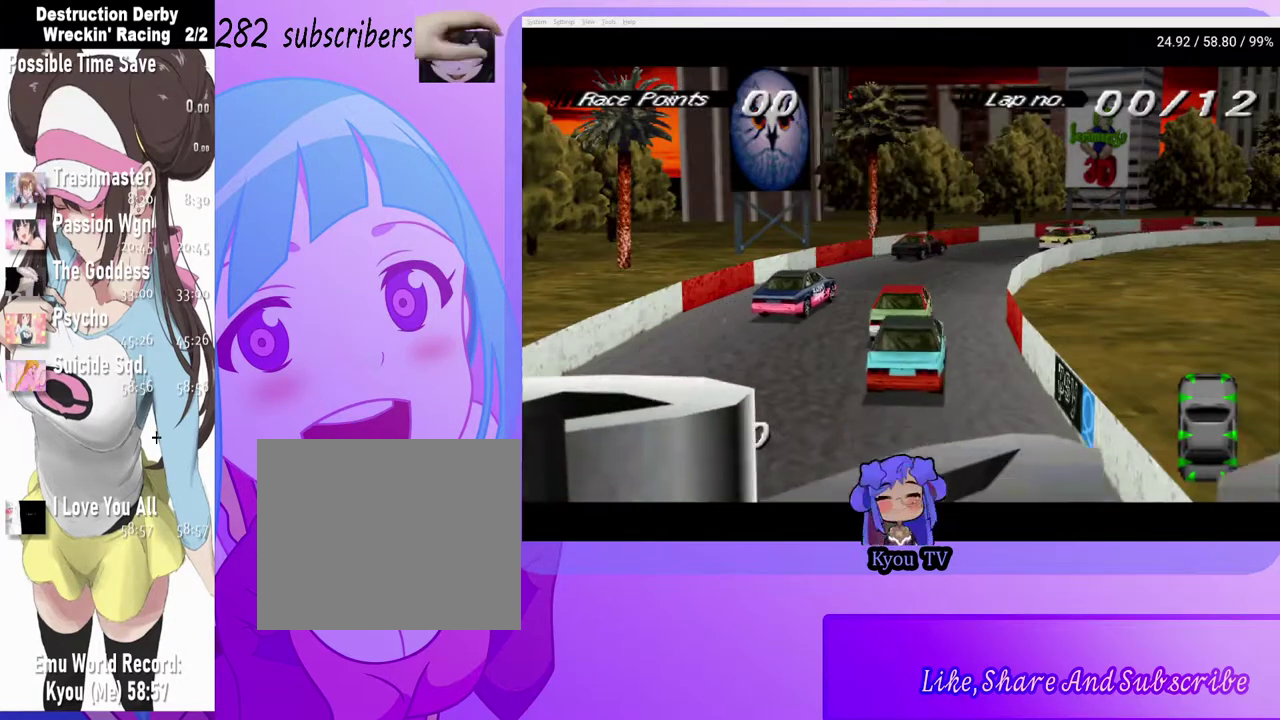
{"buttons": [], "left_stick": "center", "right_stick": "center", "events": []}
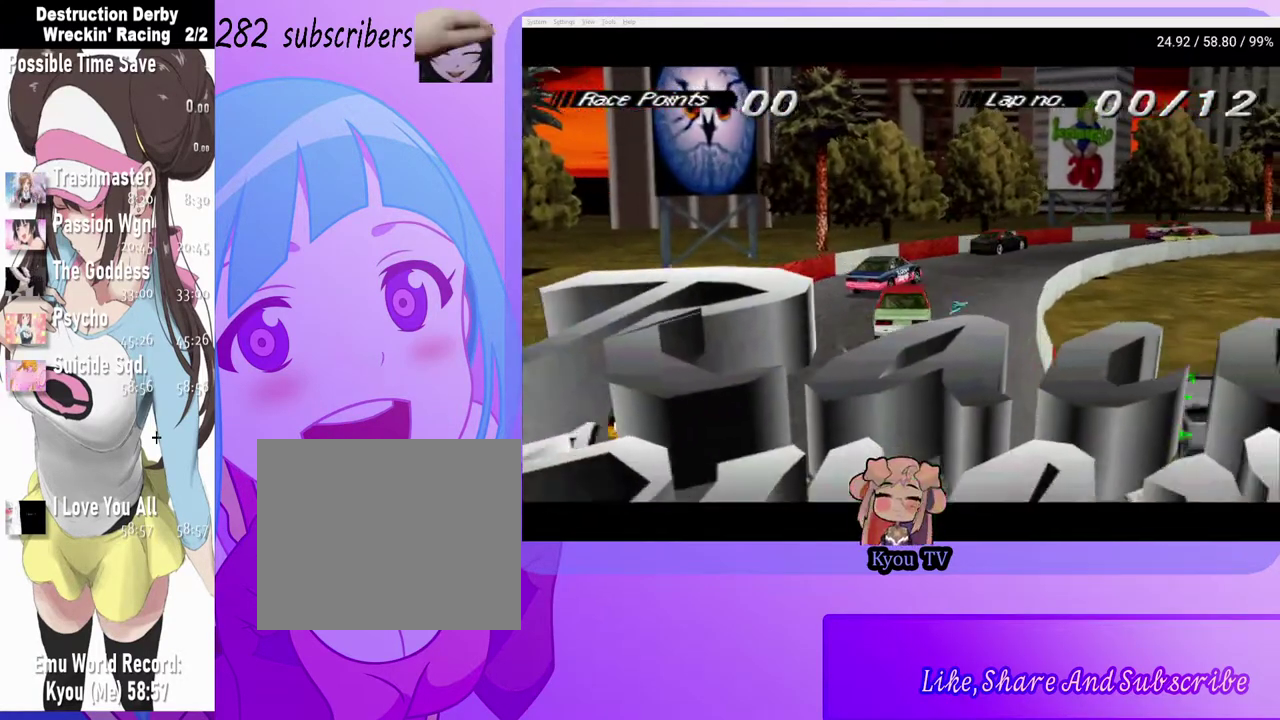
{"buttons": [], "left_stick": "center", "right_stick": "center", "events": []}
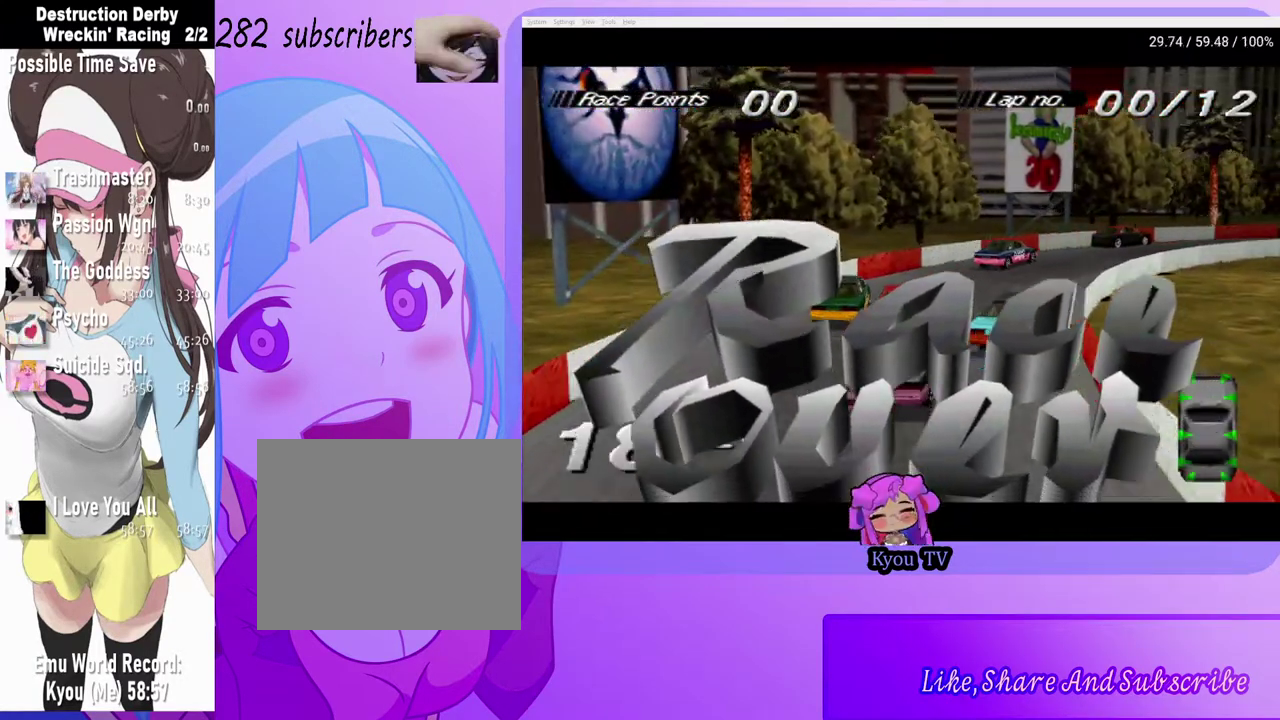
{"buttons": [], "left_stick": "center", "right_stick": "center", "events": []}
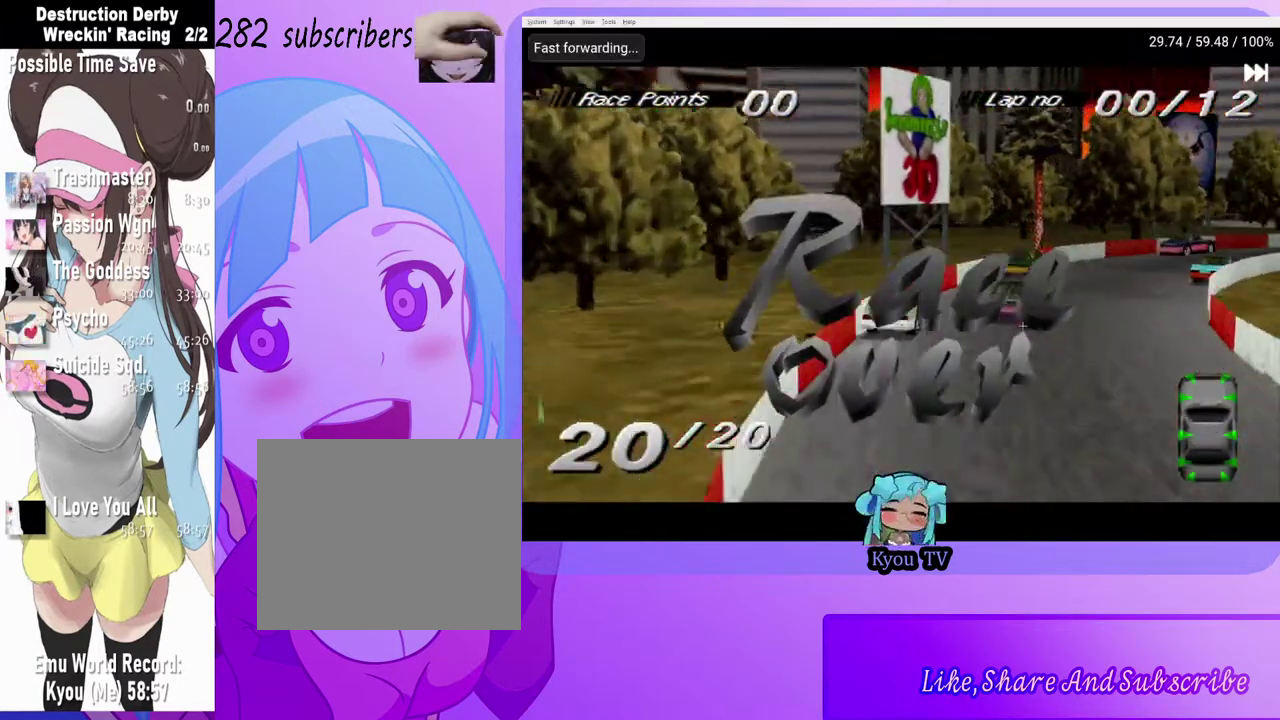
{"buttons": [], "left_stick": "center", "right_stick": "center", "events": []}
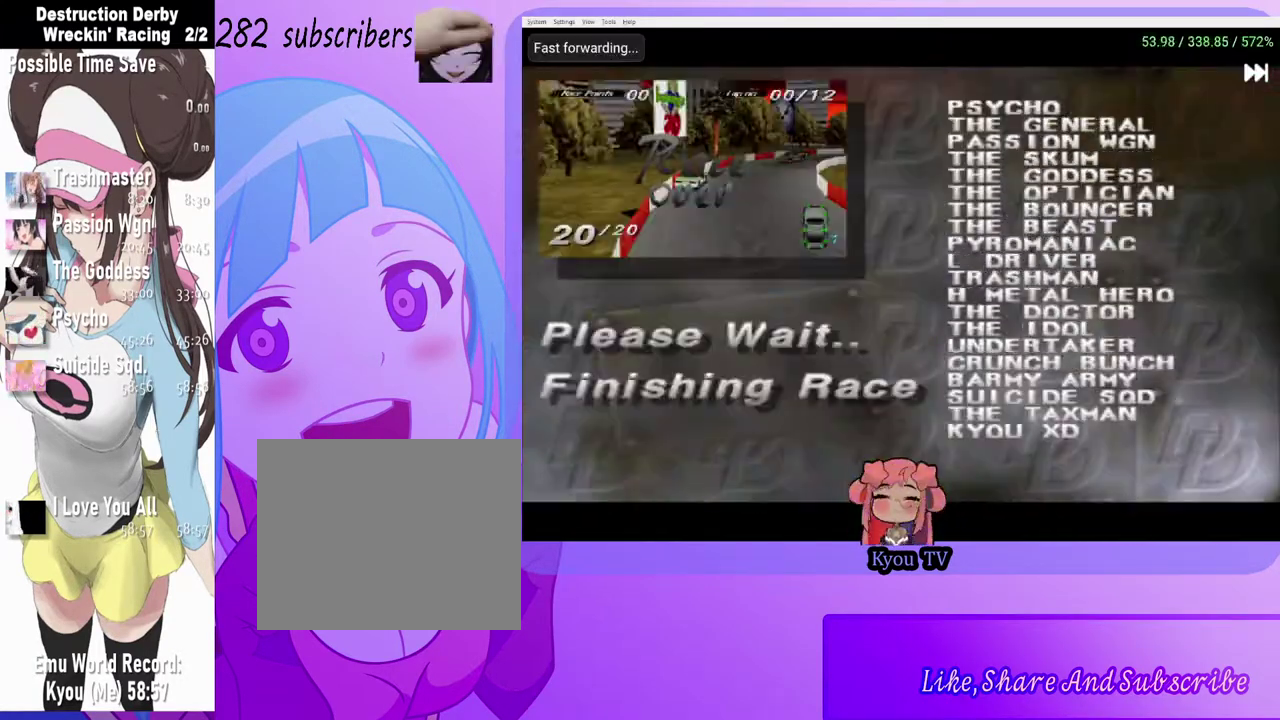
{"buttons": [], "left_stick": "center", "right_stick": "center", "events": []}
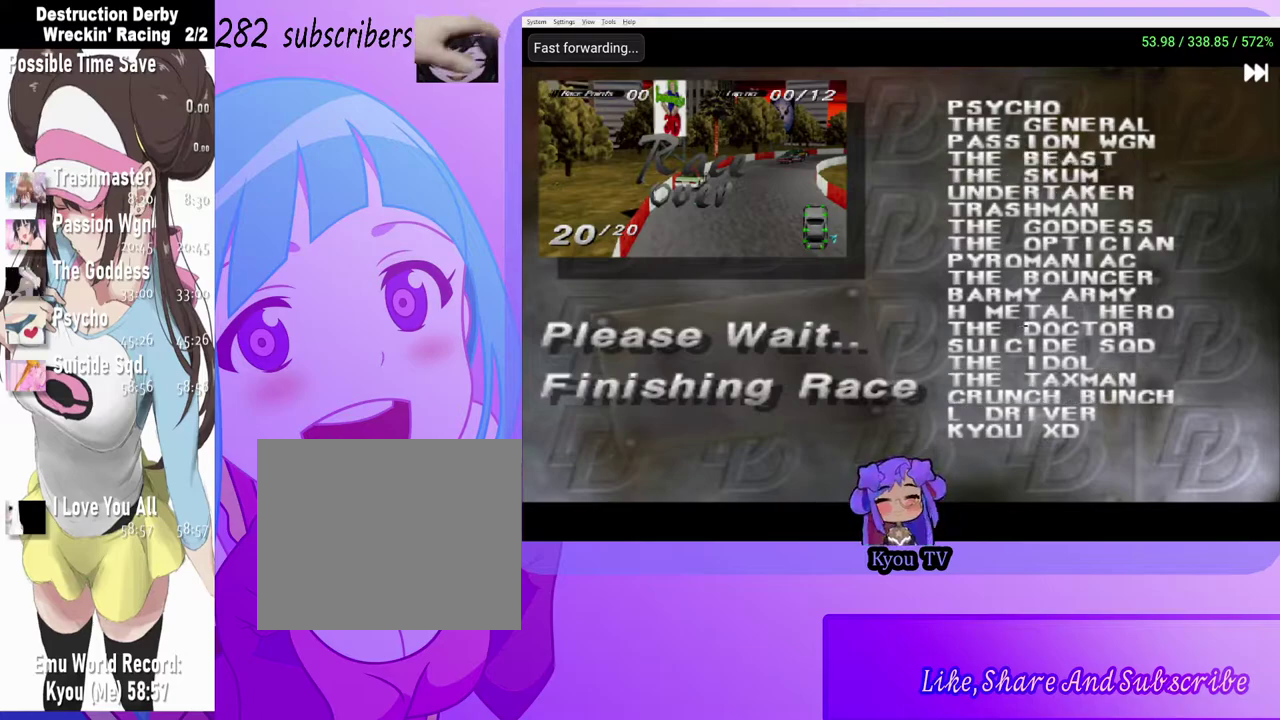
{"buttons": [], "left_stick": "center", "right_stick": "center", "events": []}
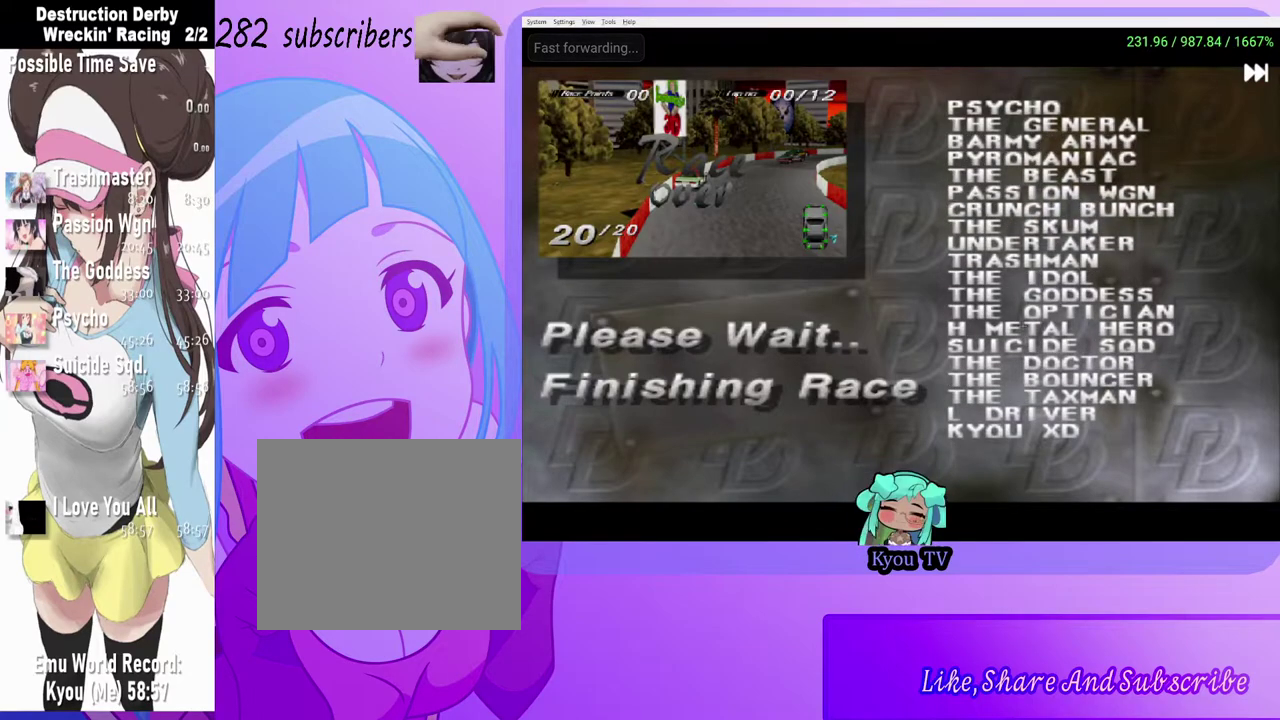
{"buttons": [], "left_stick": "center", "right_stick": "center", "events": []}
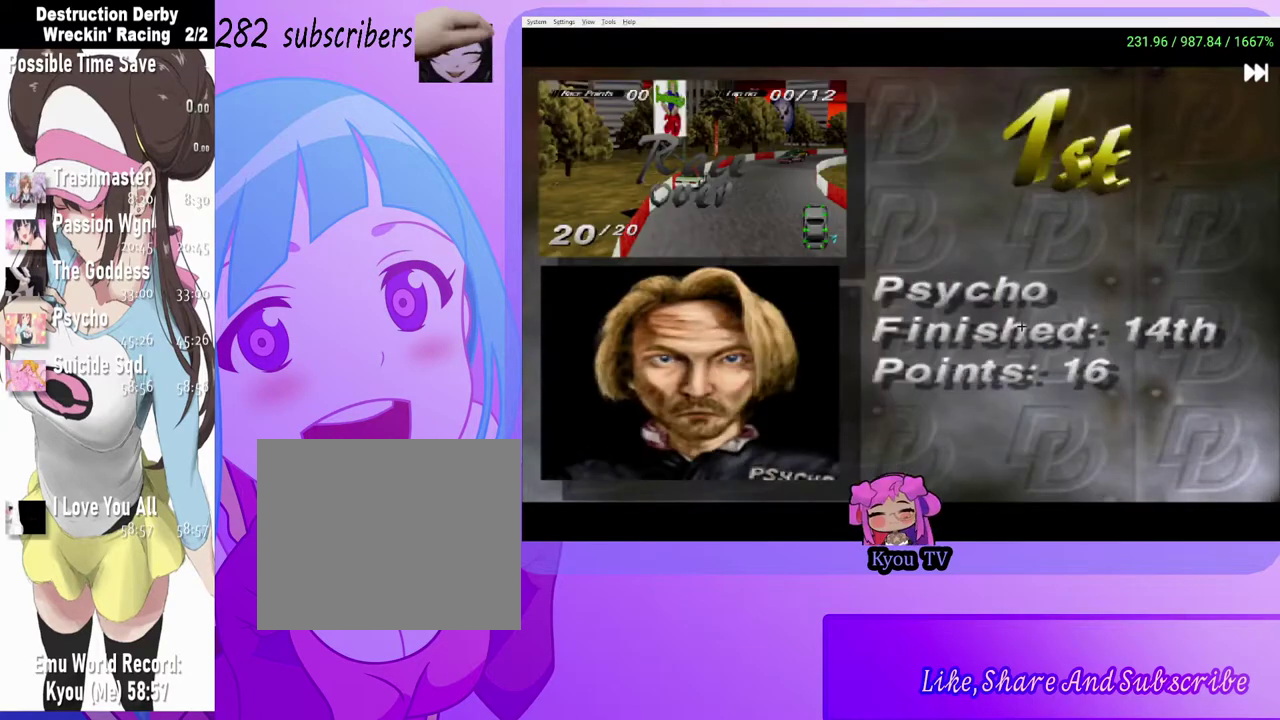
{"buttons": [], "left_stick": "center", "right_stick": "center", "events": [[267, "CROSS", "down"], [400, "CROSS", "up"]]}
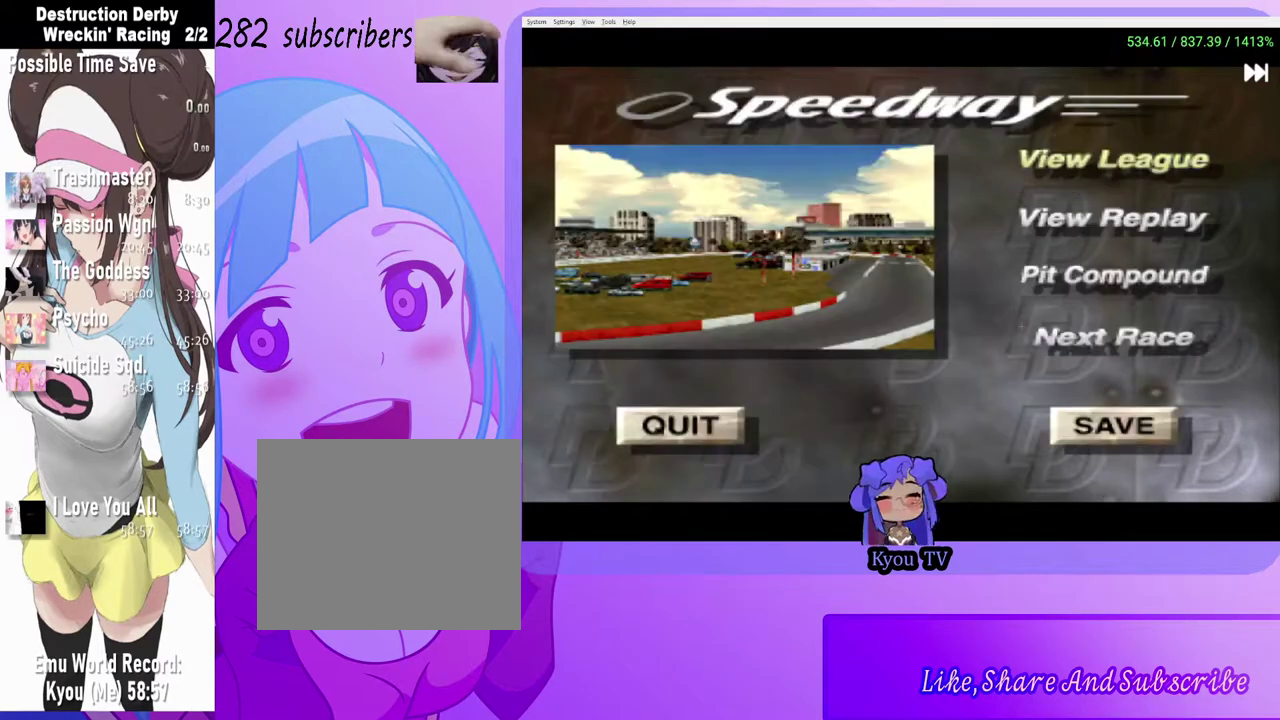
{"buttons": ["DPAD_DOWN"], "left_stick": "center", "right_stick": "center", "events": [[283, "DPAD_DOWN", "down"], [383, "DPAD_DOWN", "up"], [500, "DPAD_DOWN", "down"]]}
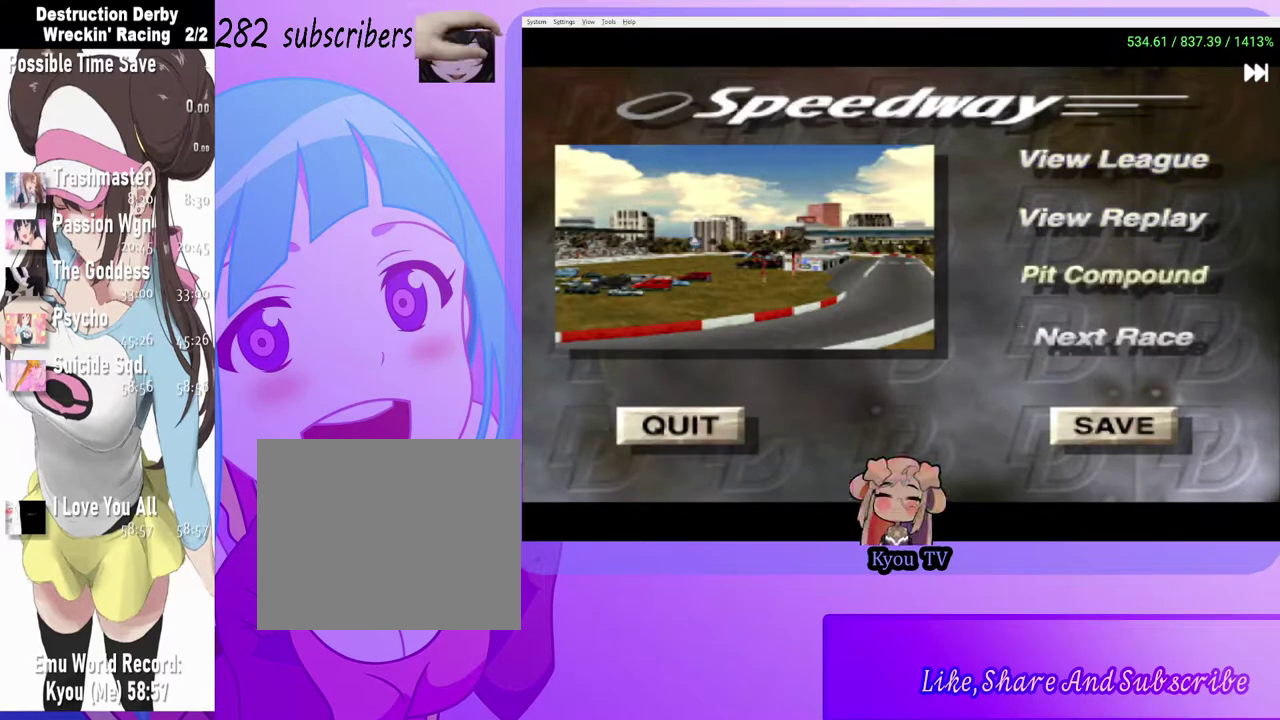
{"buttons": ["DPAD_DOWN"], "left_stick": "center", "right_stick": "center", "events": [[67, "DPAD_DOWN", "up"], [167, "DPAD_DOWN", "down"], [250, "DPAD_DOWN", "up"], [500, "DPAD_DOWN", "down"]]}
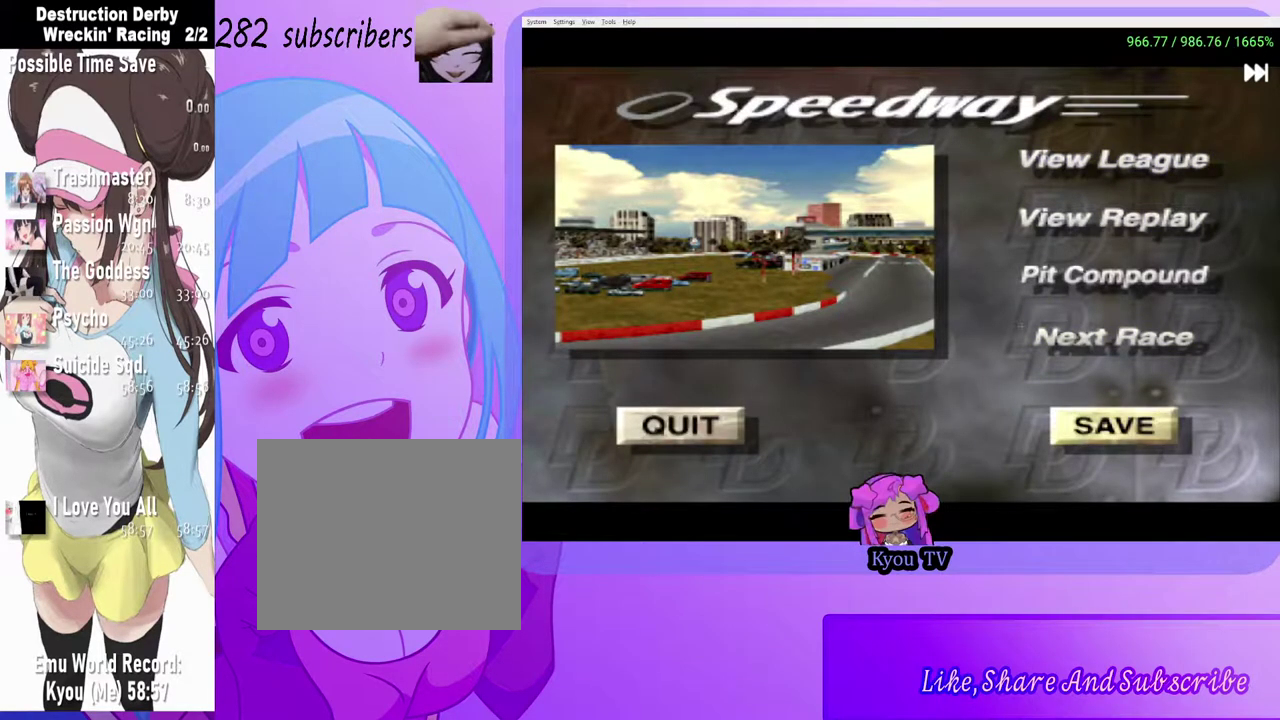
{"buttons": [], "left_stick": "center", "right_stick": "center", "events": [[83, "DPAD_DOWN", "up"], [233, "DPAD_LEFT", "down"], [317, "DPAD_LEFT", "up"]]}